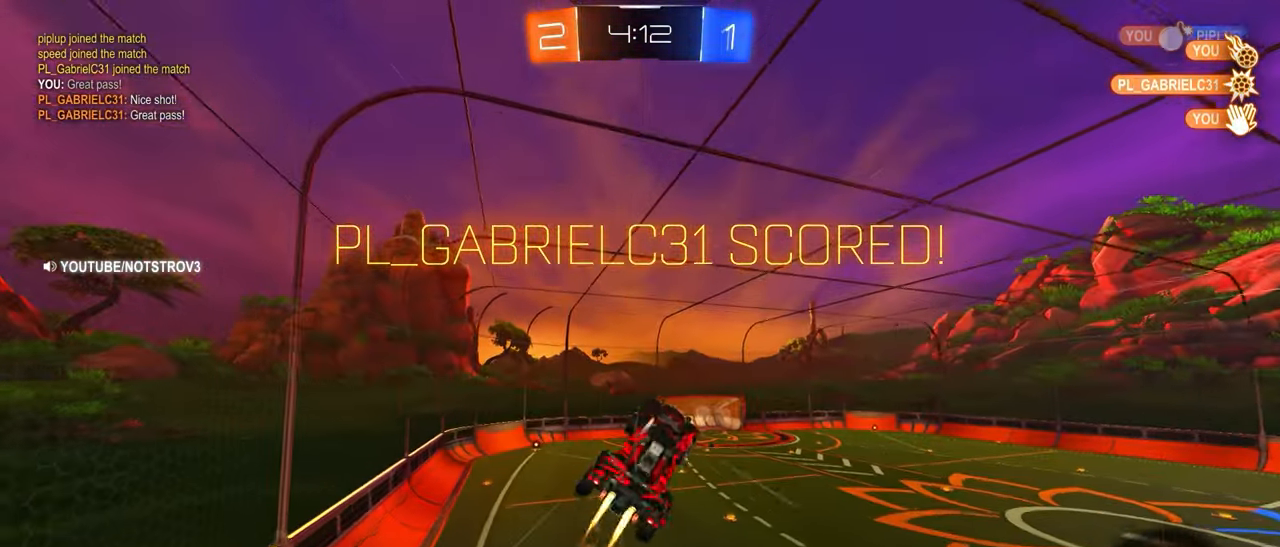
Gameplay with a controller (PlayStation layout); each line is a JSON object with the inputs held at the frame after it. "events" lists button and stick changes between this image and that frame as [ms after this image, input, new state], when the widget could be followed in between. Not read: DPAD_DOWN DPAD_LEFT DPAD_RIGHT DPAD_UP L3 R3 SELECT START right_stick.
{"buttons": [], "left_stick": "center", "events": [[267, "left_stick", "left"], [450, "CIRCLE", "up"], [450, "R1", "up"], [450, "left_stick", "center"]]}
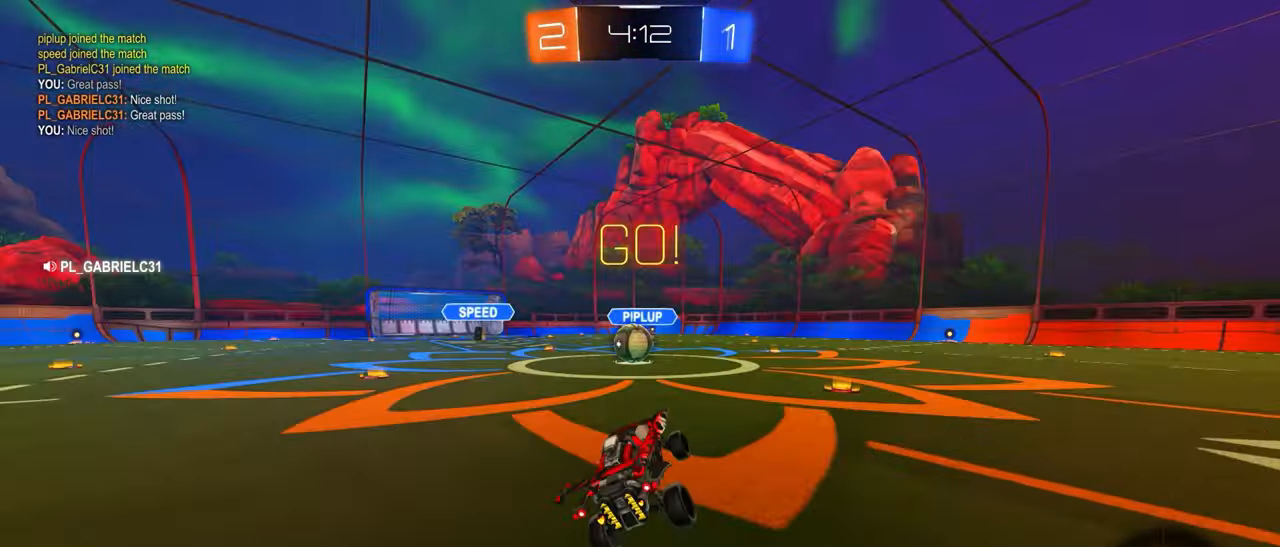
{"buttons": ["CIRCLE", "R2"], "left_stick": "left", "events": [[100, "left_stick", "left"], [200, "R2", "down"], [200, "left_stick", "center"], [300, "CIRCLE", "down"], [417, "left_stick", "left"]]}
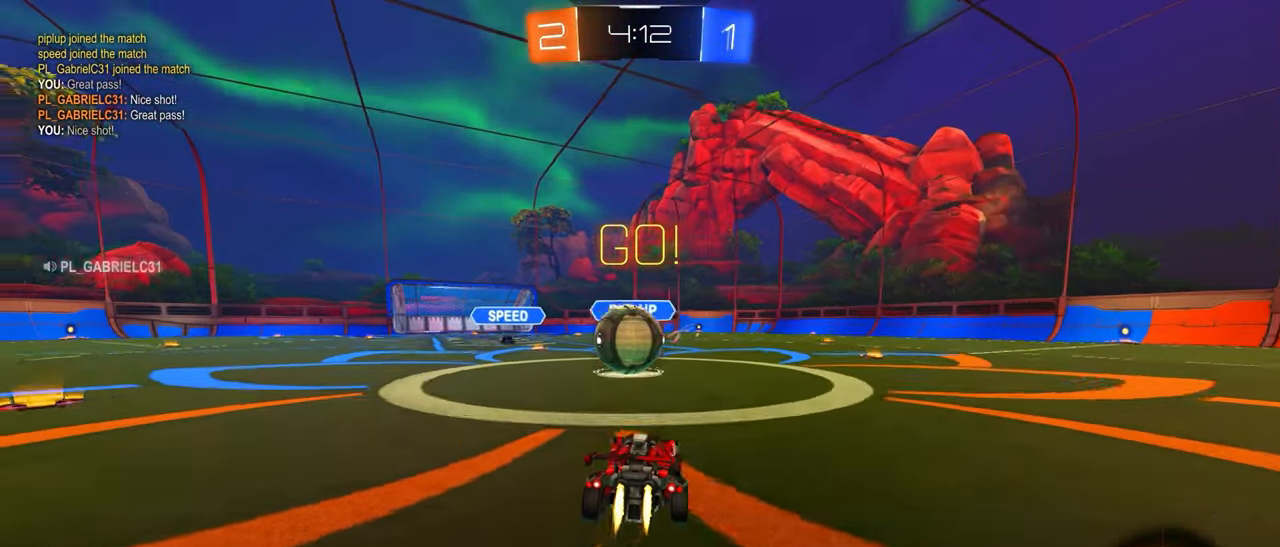
{"buttons": ["CIRCLE", "L1", "R2"], "left_stick": "down-right", "events": [[33, "CROSS", "down"], [133, "CROSS", "up"], [150, "L1", "down"], [150, "left_stick", "up-right"], [217, "CROSS", "down"], [217, "left_stick", "right"], [317, "CROSS", "up"], [367, "left_stick", "down-right"]]}
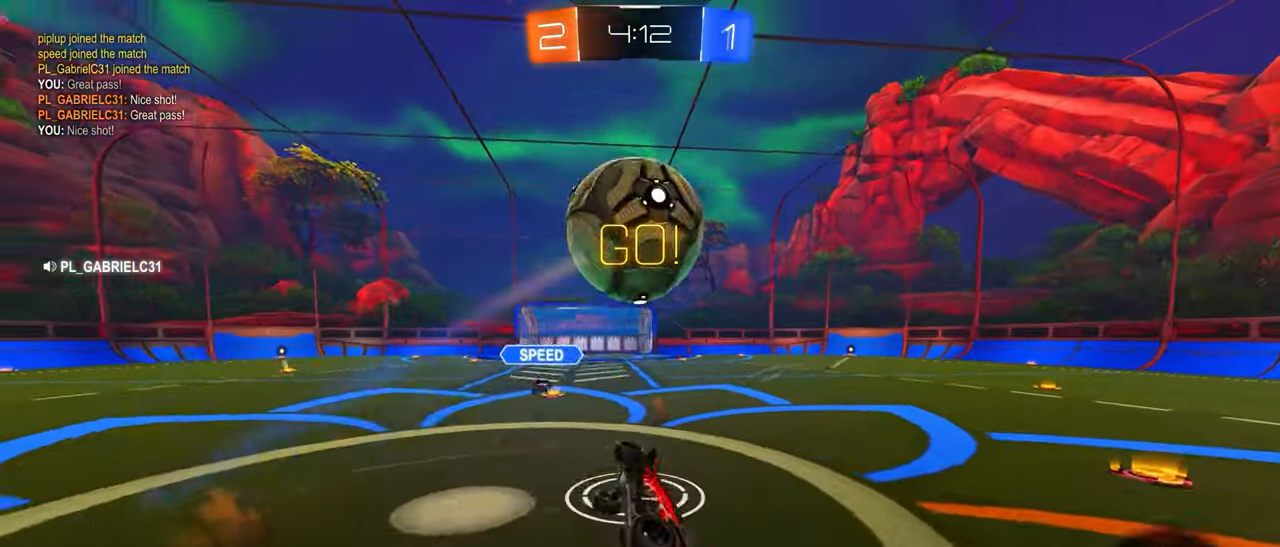
{"buttons": [], "left_stick": "up-right", "events": [[83, "CIRCLE", "up"], [83, "R2", "up"], [167, "SQUARE", "down"], [184, "left_stick", "up-right"], [267, "SQUARE", "up"], [367, "L1", "up"]]}
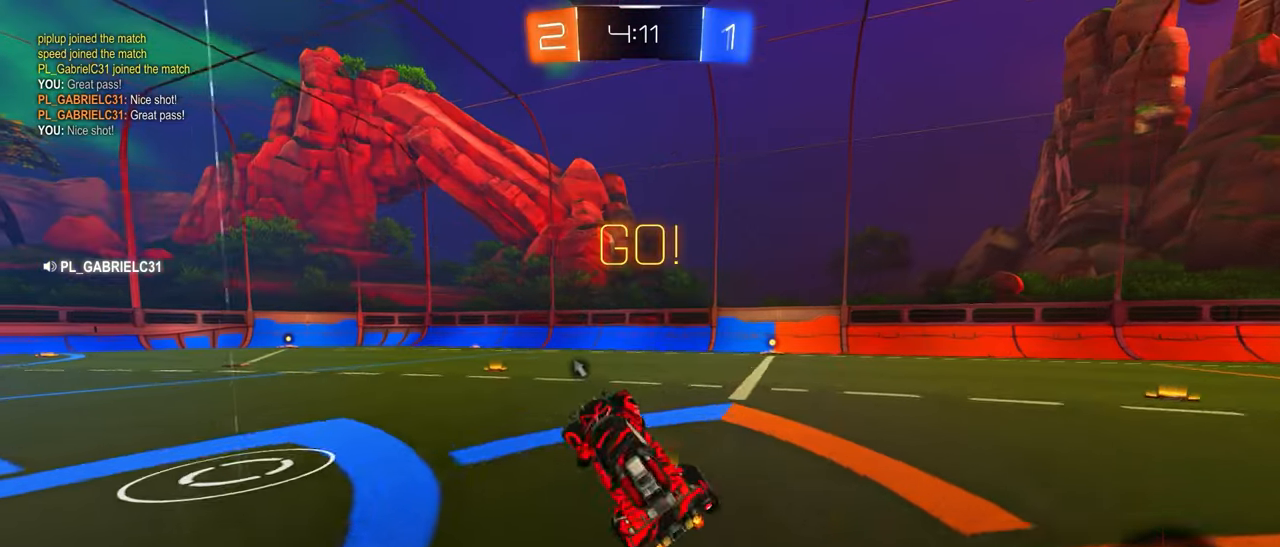
{"buttons": ["CIRCLE", "R2"], "left_stick": "left", "events": [[84, "R2", "down"], [284, "CIRCLE", "down"], [417, "CROSS", "down"], [417, "left_stick", "left"], [500, "CROSS", "up"]]}
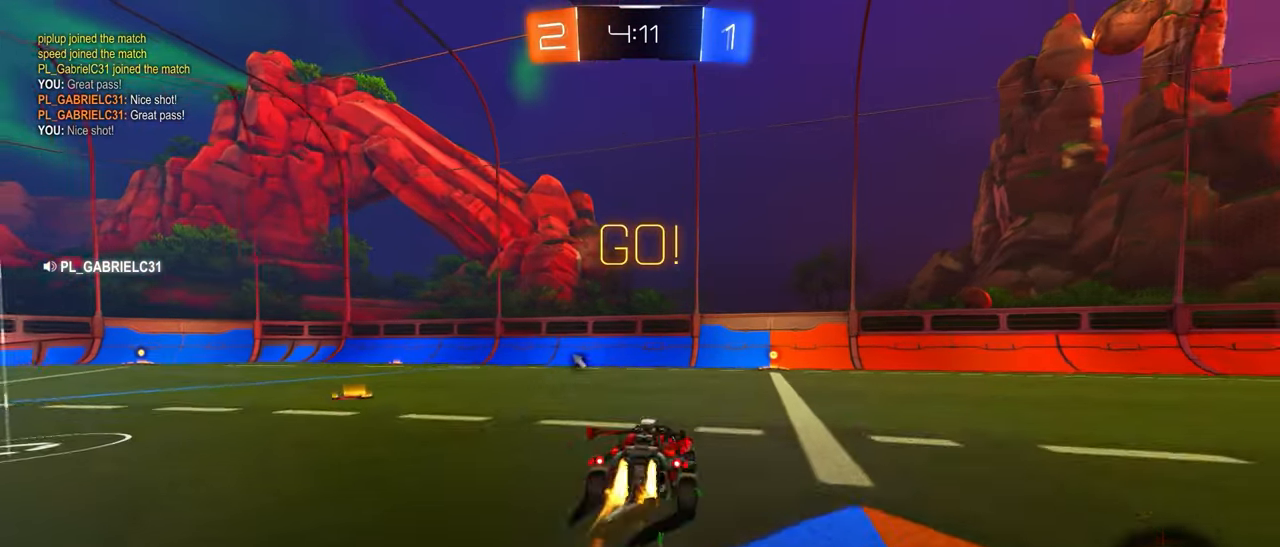
{"buttons": ["CIRCLE", "L1", "R2"], "left_stick": "right", "events": [[34, "CROSS", "down"], [34, "L1", "down"], [34, "left_stick", "up-right"], [134, "CROSS", "up"], [150, "left_stick", "down-right"], [384, "left_stick", "right"]]}
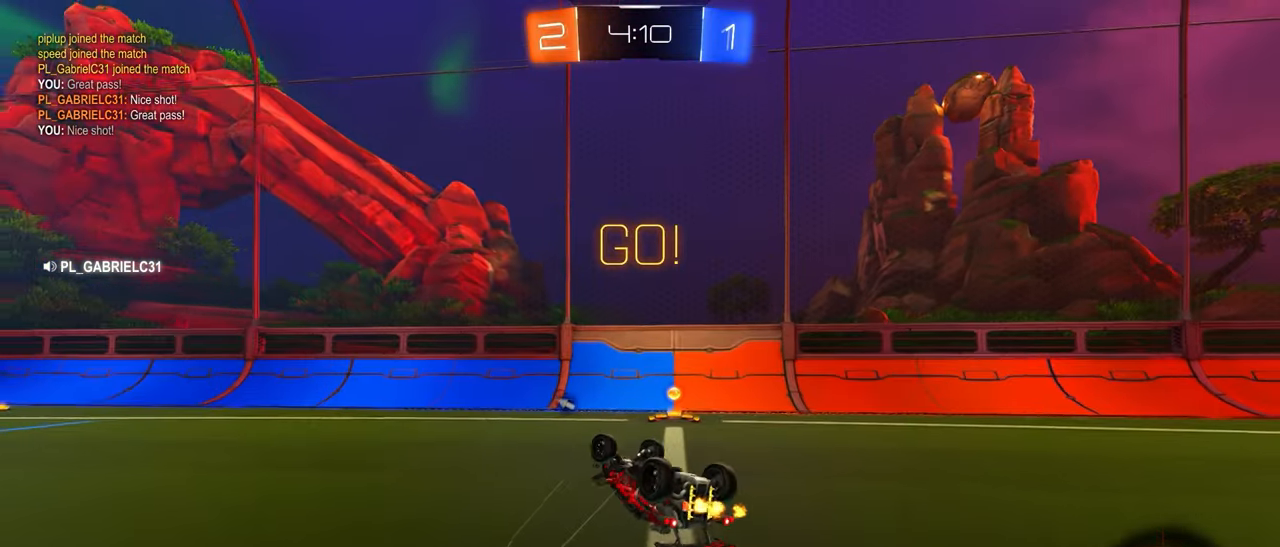
{"buttons": [], "left_stick": "left", "events": [[17, "left_stick", "down-right"], [84, "R2", "up"], [100, "CIRCLE", "up"], [217, "left_stick", "center"], [234, "L1", "up"], [234, "SQUARE", "down"], [300, "left_stick", "left"], [334, "SQUARE", "up"], [384, "CROSS", "down"], [400, "CROSS", "up"], [417, "L2", "down"], [434, "L2", "up"]]}
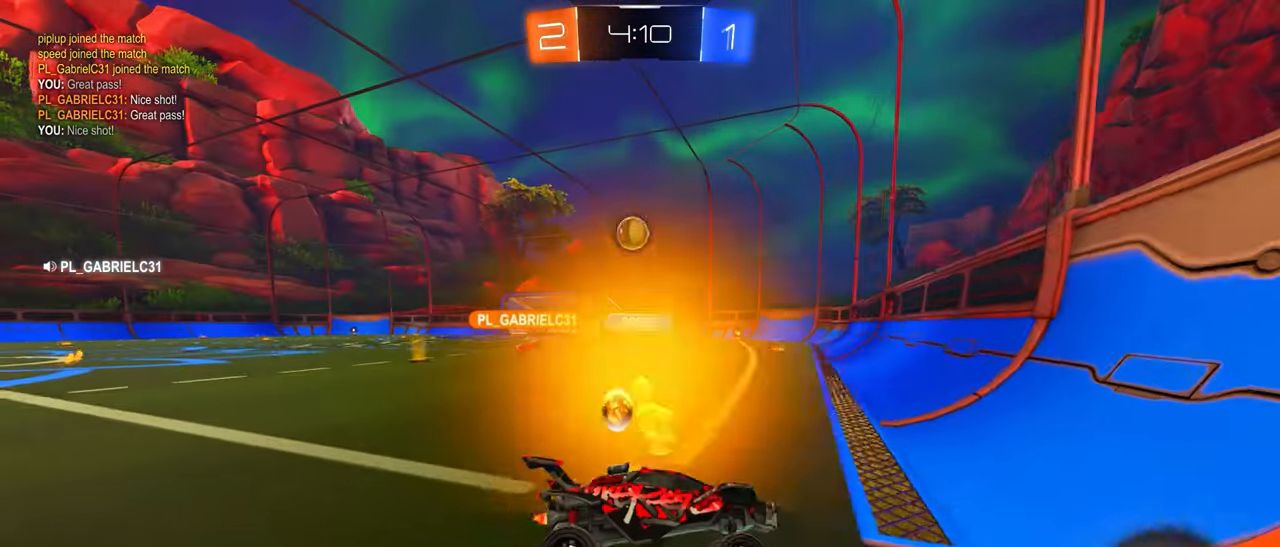
{"buttons": ["R2"], "left_stick": "left", "events": [[50, "R2", "down"], [134, "CIRCLE", "down"], [217, "CIRCLE", "up"], [250, "CIRCLE", "down"], [350, "CIRCLE", "up"], [367, "CIRCLE", "down"], [467, "CIRCLE", "up"]]}
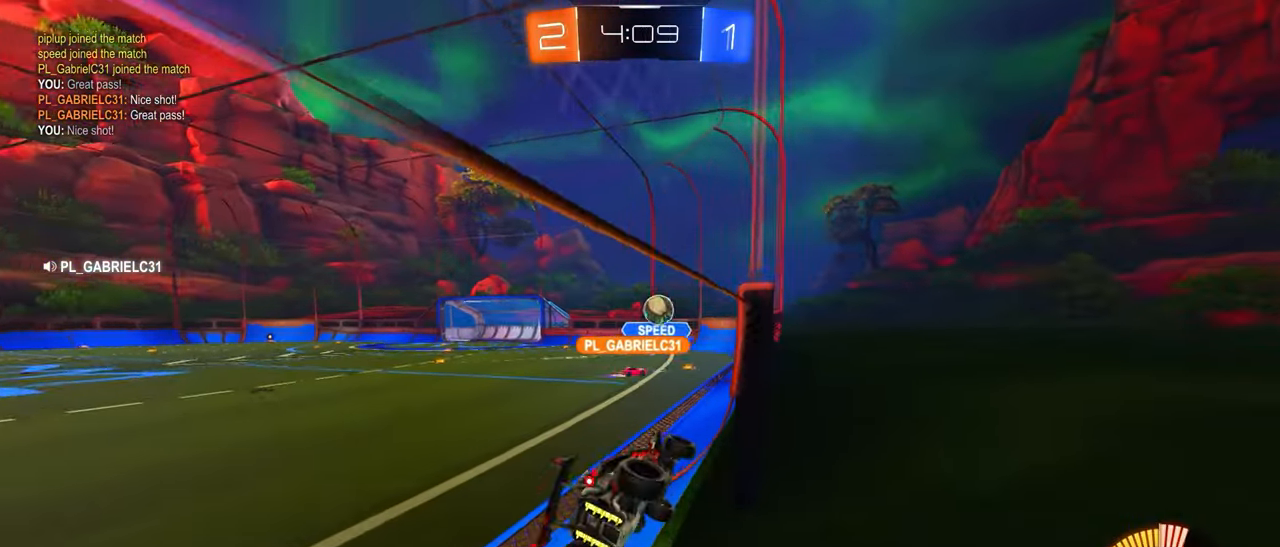
{"buttons": ["R2"], "left_stick": "left", "events": [[50, "CIRCLE", "down"], [84, "left_stick", "center"], [100, "CIRCLE", "up"], [500, "left_stick", "left"]]}
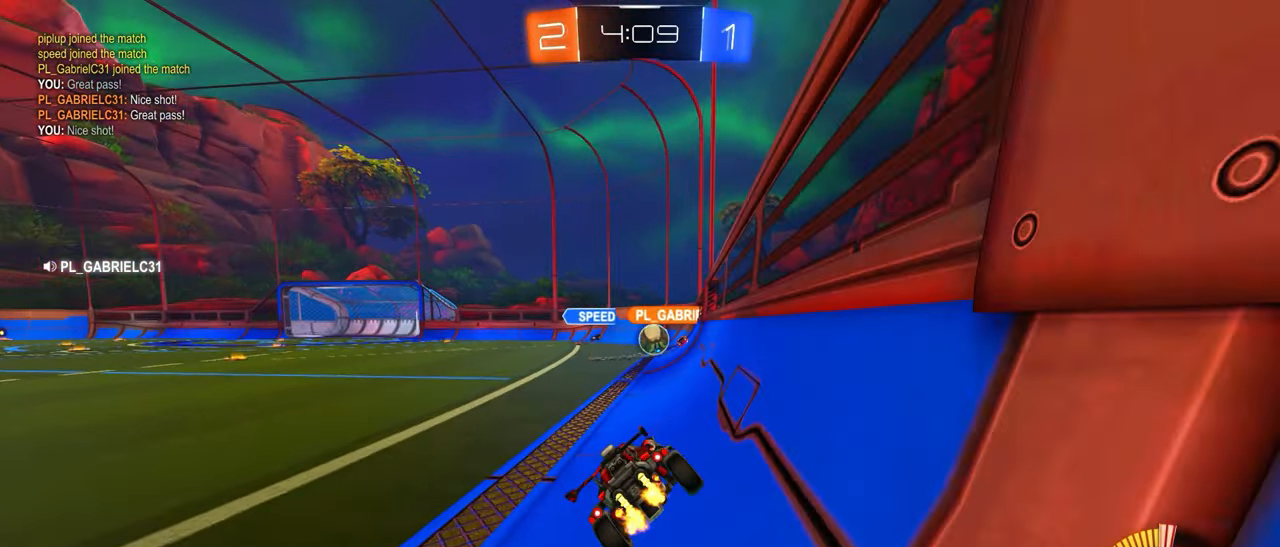
{"buttons": ["CIRCLE", "R2"], "left_stick": "center", "events": [[134, "left_stick", "center"], [317, "CIRCLE", "down"], [334, "left_stick", "left"], [467, "left_stick", "center"]]}
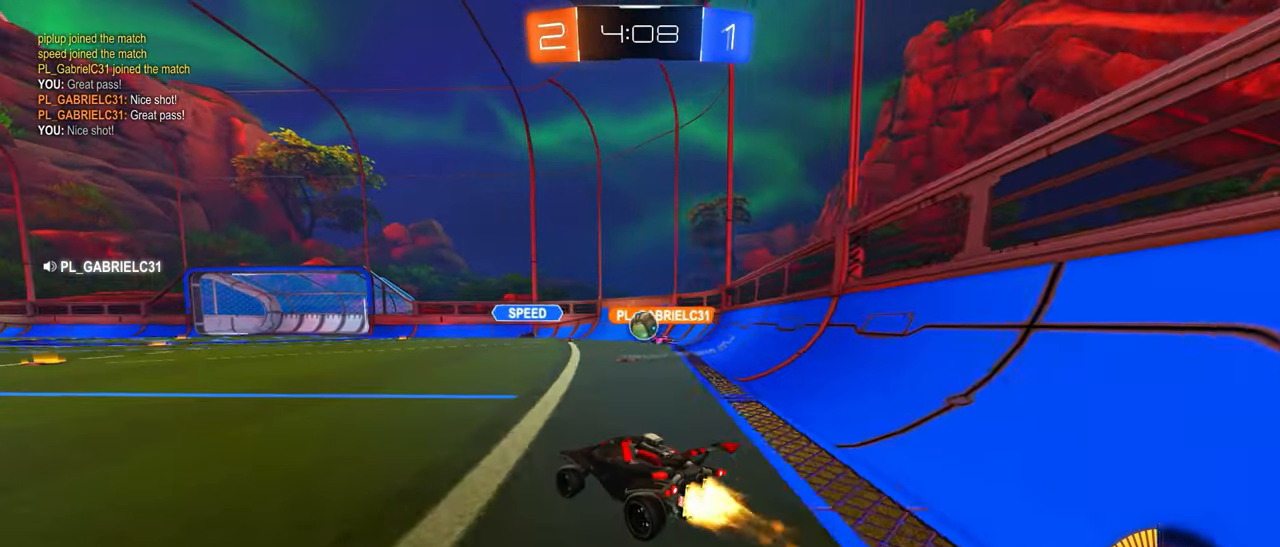
{"buttons": ["R2"], "left_stick": "center", "events": [[34, "CIRCLE", "up"], [134, "CIRCLE", "down"], [300, "CIRCLE", "up"]]}
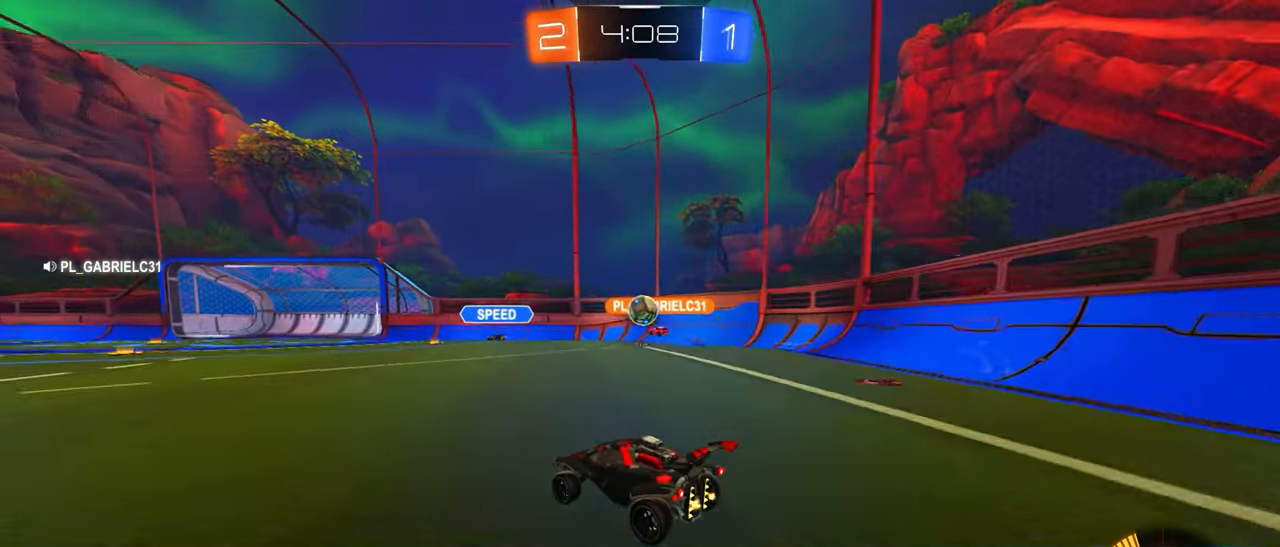
{"buttons": ["CIRCLE", "R2"], "left_stick": "center", "events": [[484, "CIRCLE", "down"]]}
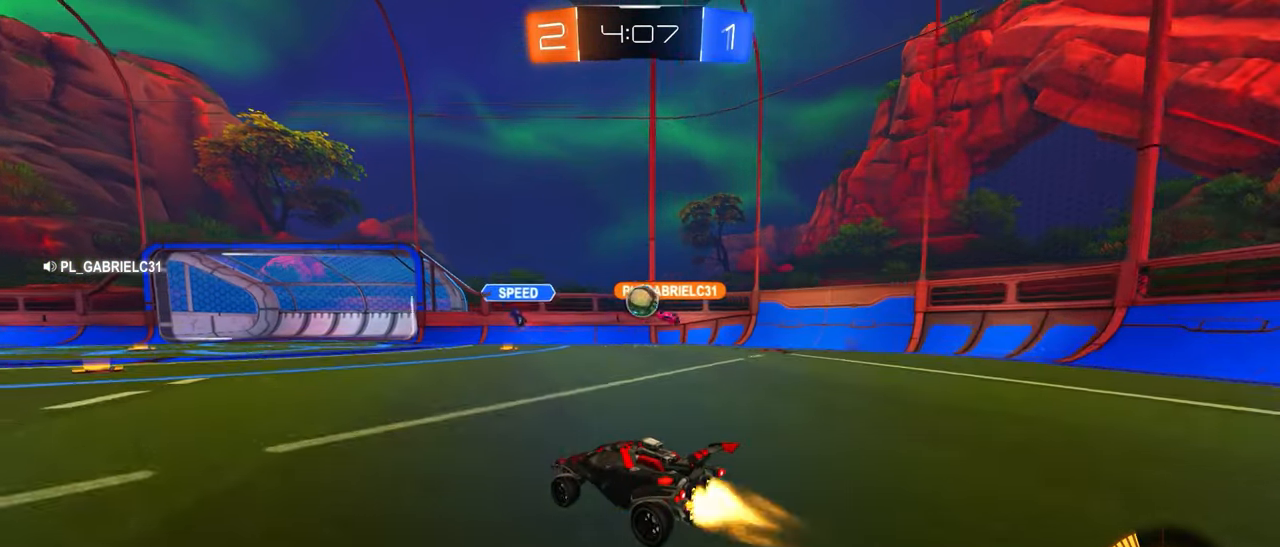
{"buttons": ["R2"], "left_stick": "left", "events": [[34, "left_stick", "right"], [100, "CIRCLE", "up"], [167, "left_stick", "left"], [234, "R2", "up"], [250, "left_stick", "center"], [284, "L2", "down"], [400, "L2", "up"], [434, "left_stick", "left"], [467, "R2", "down"]]}
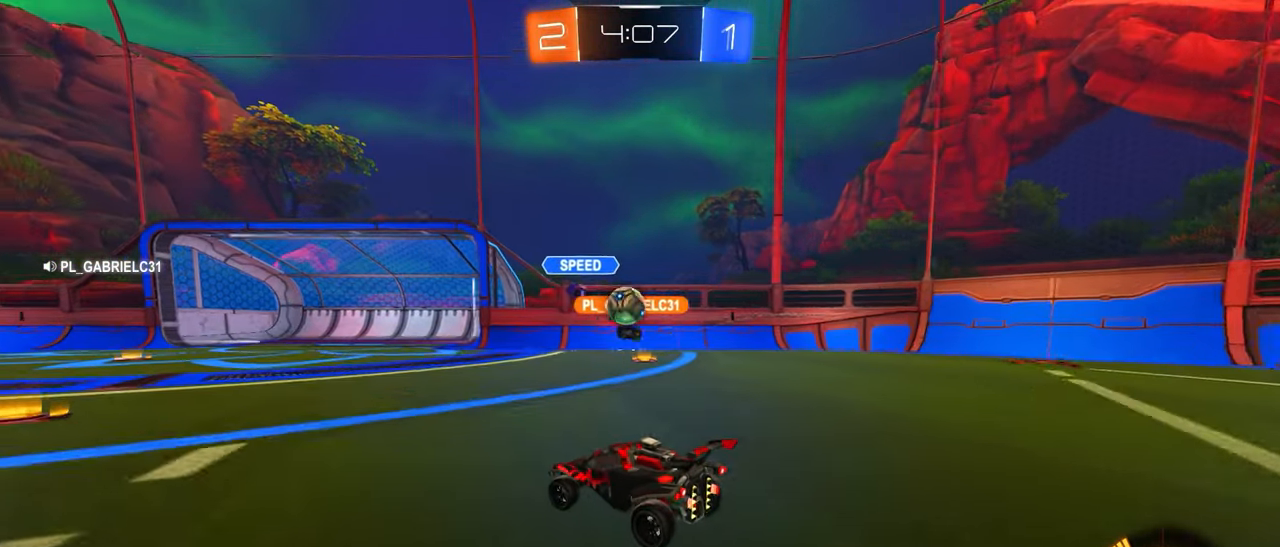
{"buttons": ["CIRCLE", "R2"], "left_stick": "left", "events": [[84, "left_stick", "right"], [184, "CIRCLE", "down"], [217, "left_stick", "left"], [250, "L2", "down"], [284, "L2", "up"], [350, "CIRCLE", "up"], [434, "CIRCLE", "down"], [434, "left_stick", "center"], [484, "left_stick", "left"]]}
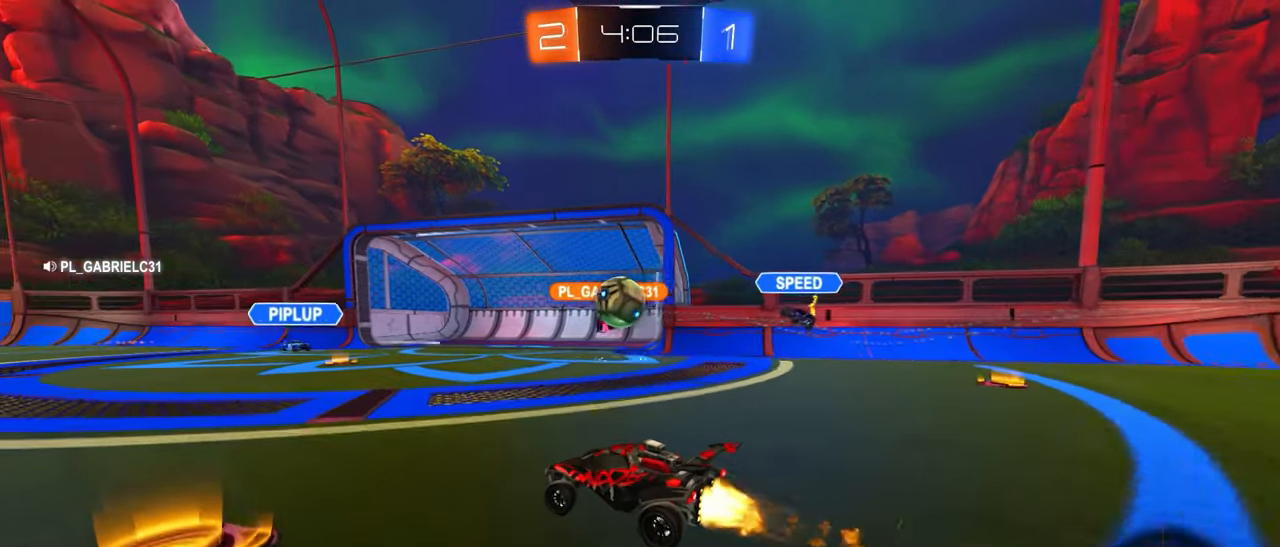
{"buttons": ["CIRCLE", "R2"], "left_stick": "left", "events": [[117, "CIRCLE", "up"], [150, "L1", "down"], [200, "CIRCLE", "down"], [267, "L1", "up"]]}
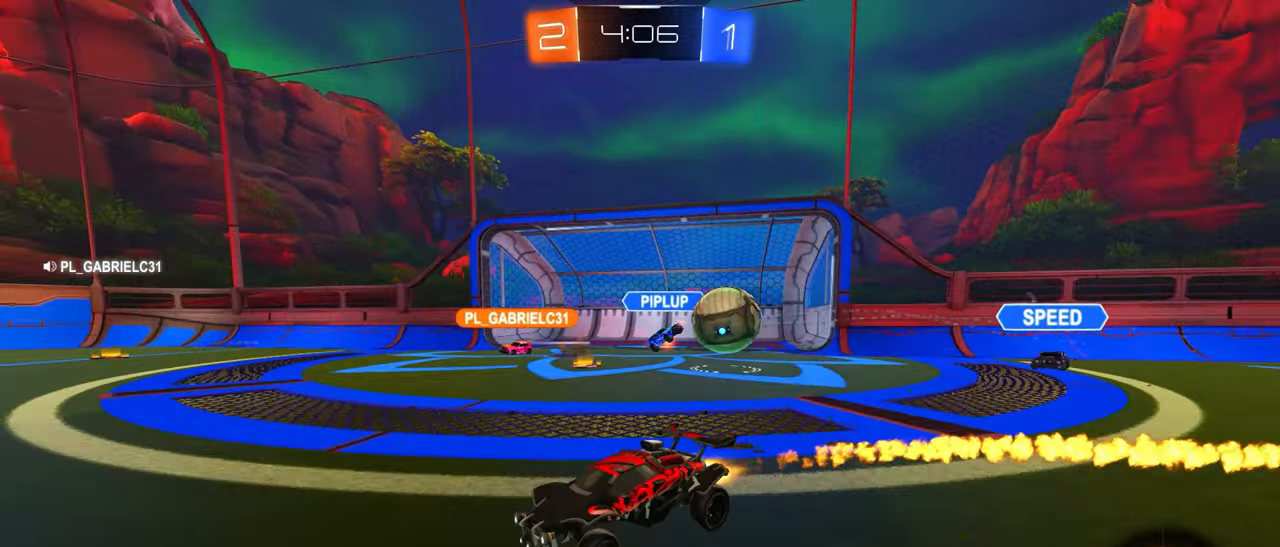
{"buttons": ["CROSS", "R2"], "left_stick": "down", "events": [[300, "CIRCLE", "up"], [417, "left_stick", "down"], [450, "CROSS", "down"]]}
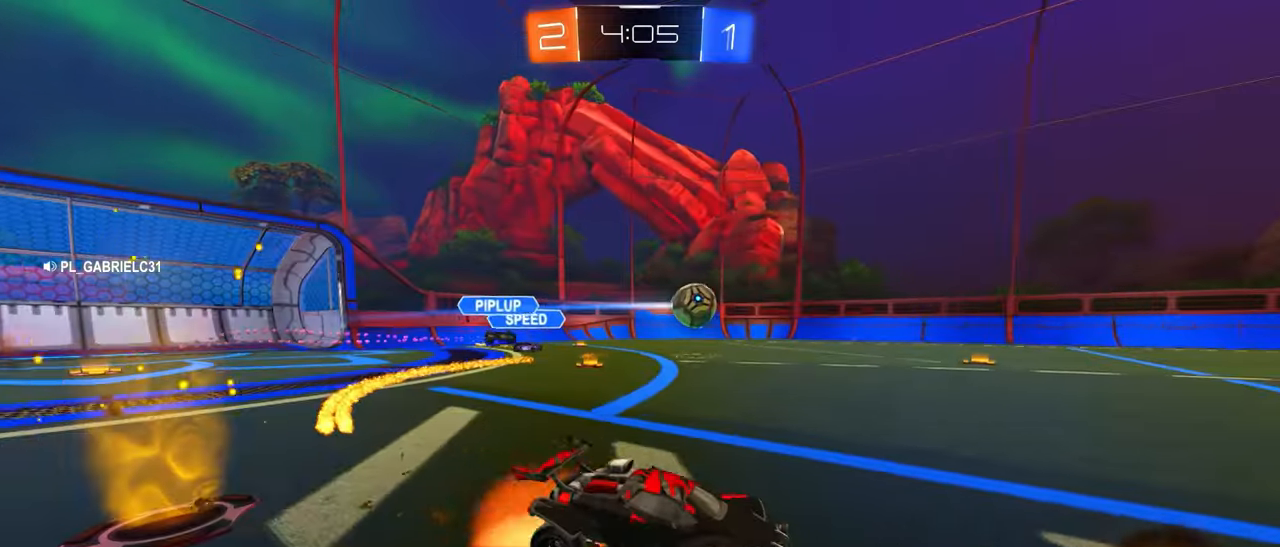
{"buttons": ["L1"], "left_stick": "down-left", "events": [[17, "L1", "down"], [17, "left_stick", "left"], [34, "CROSS", "up"], [67, "CROSS", "down"], [150, "left_stick", "down-left"], [167, "CIRCLE", "down"], [167, "CROSS", "up"], [400, "CIRCLE", "up"], [450, "R2", "up"]]}
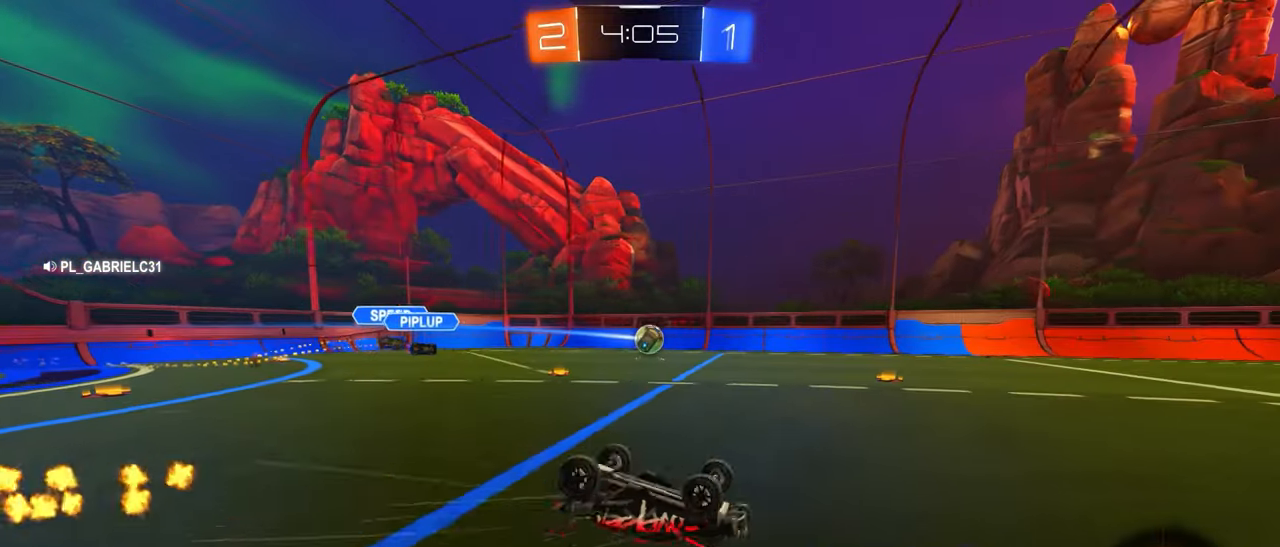
{"buttons": [], "left_stick": "center", "events": [[50, "SQUARE", "down"], [167, "SQUARE", "up"], [267, "L1", "up"], [284, "left_stick", "center"], [317, "SQUARE", "down"], [434, "SQUARE", "up"]]}
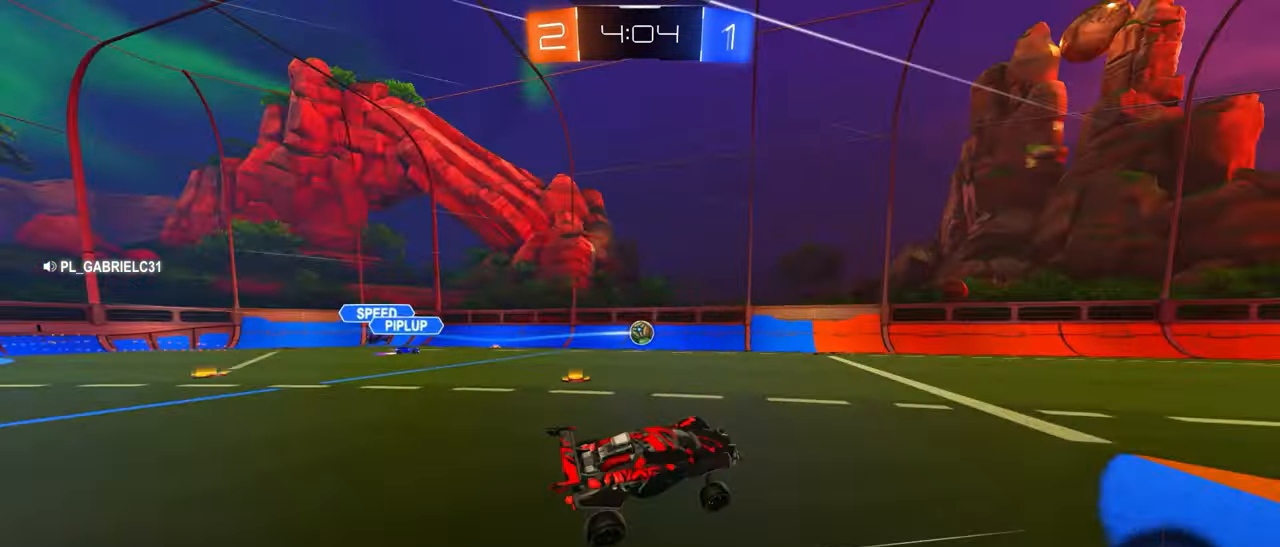
{"buttons": ["R2"], "left_stick": "center", "events": [[134, "R2", "down"]]}
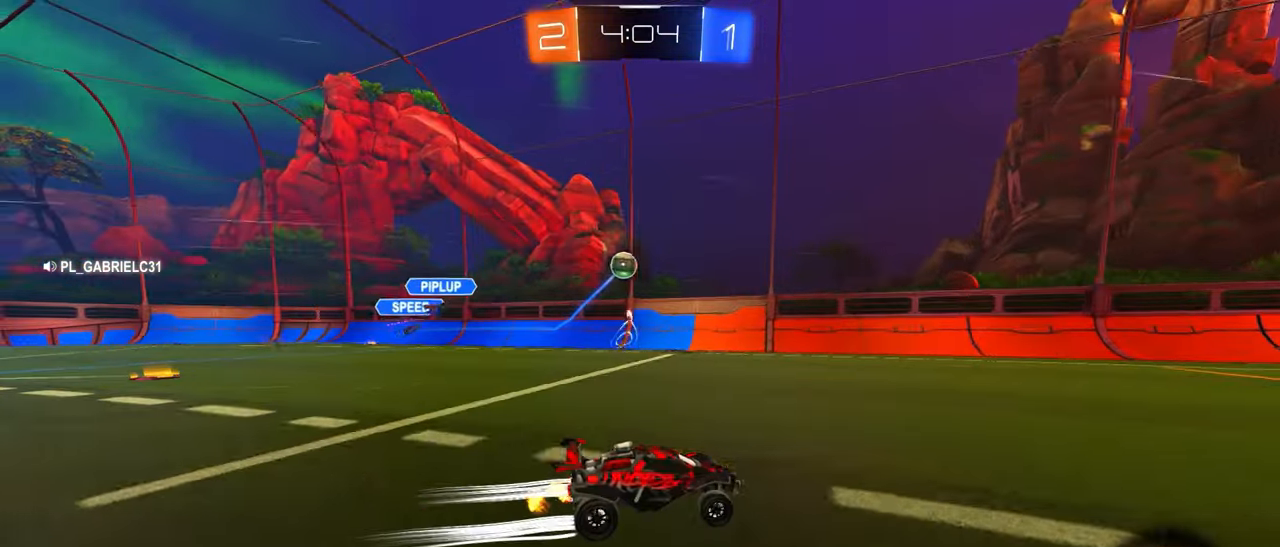
{"buttons": ["SQUARE", "R2"], "left_stick": "center", "events": [[117, "left_stick", "right"], [167, "CIRCLE", "down"], [267, "left_stick", "center"], [300, "CIRCLE", "up"], [450, "SQUARE", "down"]]}
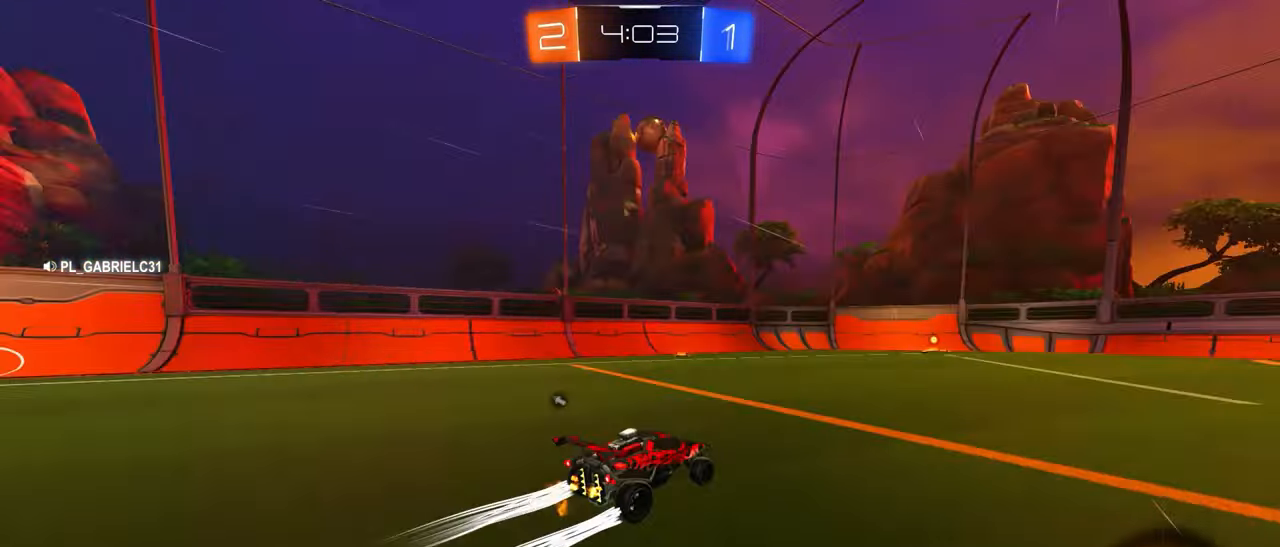
{"buttons": ["R2"], "left_stick": "center", "events": [[50, "SQUARE", "up"], [350, "SQUARE", "down"], [467, "SQUARE", "up"]]}
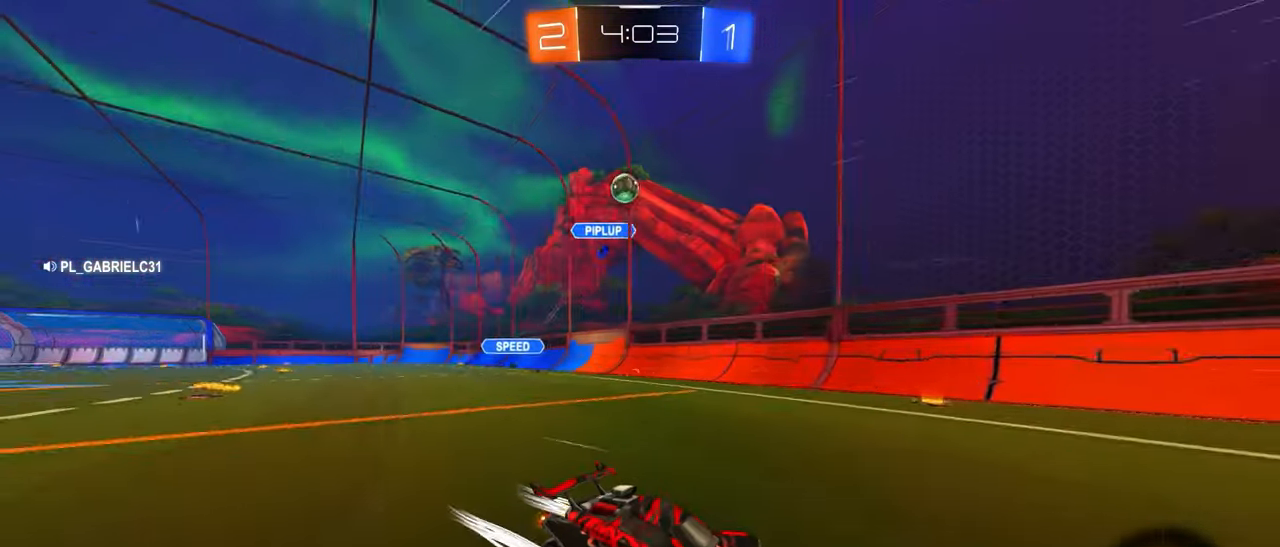
{"buttons": [], "left_stick": "right", "events": [[334, "left_stick", "left"], [417, "left_stick", "center"], [434, "R2", "up"], [484, "left_stick", "right"]]}
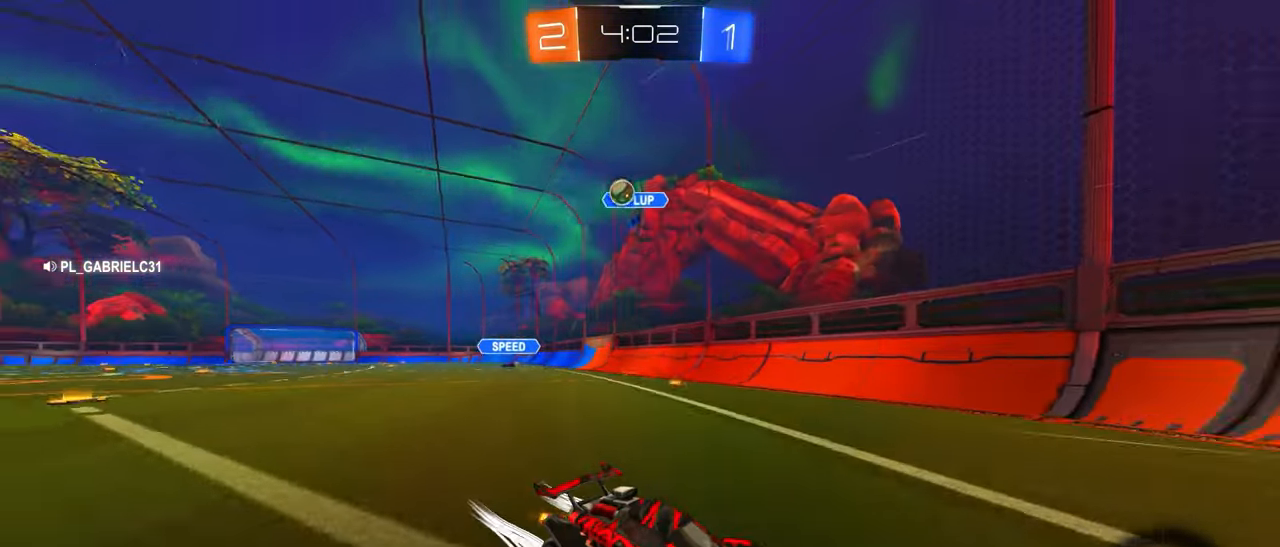
{"buttons": [], "left_stick": "right", "events": [[350, "L2", "down"], [367, "L2", "up"]]}
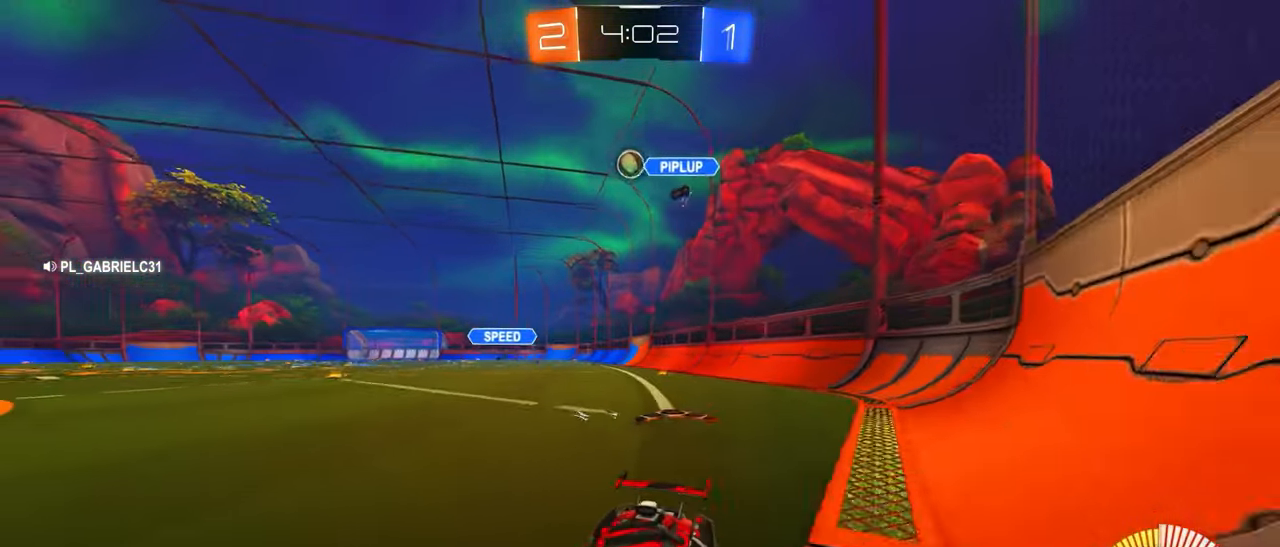
{"buttons": ["L2", "R2"], "left_stick": "left", "events": [[67, "left_stick", "left"], [200, "R2", "down"], [200, "left_stick", "center"], [350, "left_stick", "left"], [450, "L2", "down"], [450, "left_stick", "center"], [500, "left_stick", "left"]]}
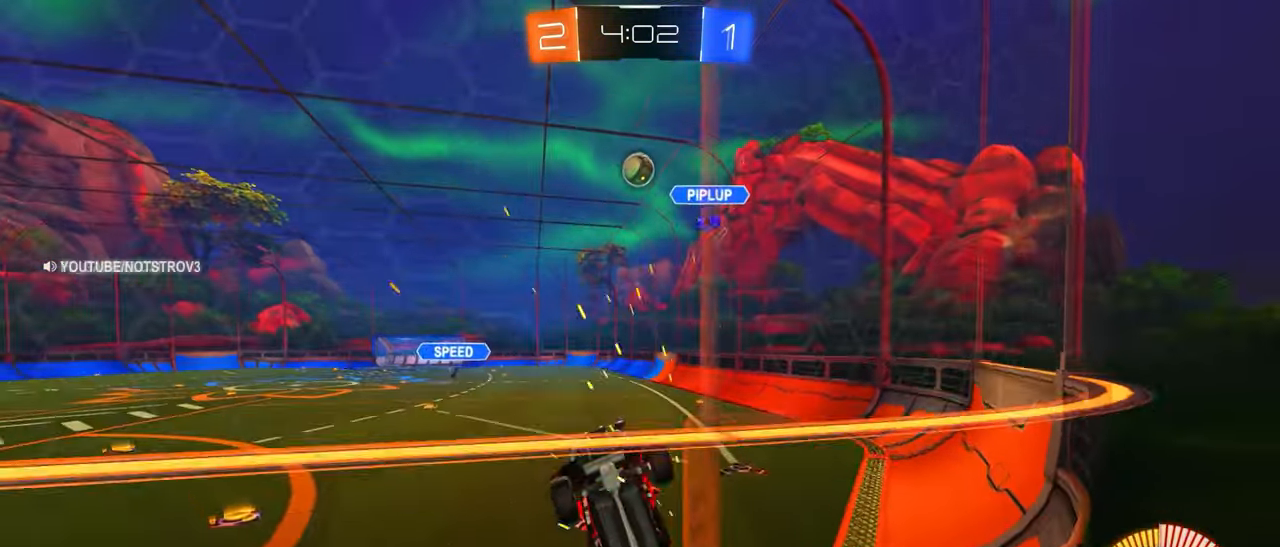
{"buttons": ["CIRCLE", "TRIANGLE", "R2"], "left_stick": "right", "events": [[17, "CROSS", "down"], [67, "L2", "up"], [67, "left_stick", "down"], [150, "CIRCLE", "down"], [167, "CROSS", "up"], [167, "left_stick", "down-right"], [200, "TRIANGLE", "down"], [350, "left_stick", "up-right"], [467, "left_stick", "right"]]}
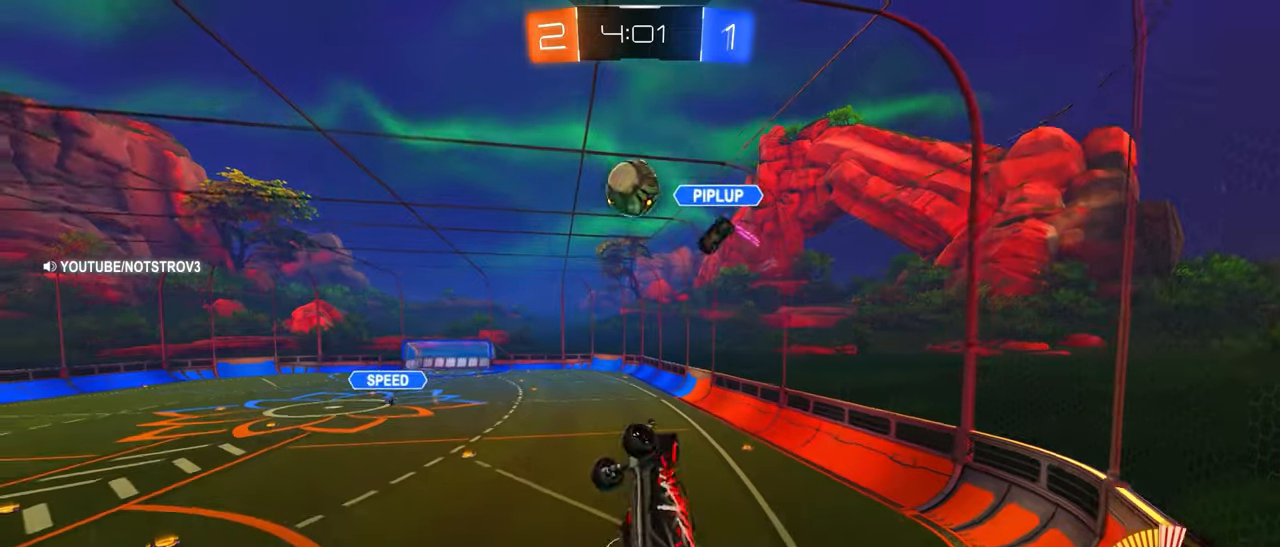
{"buttons": ["CIRCLE", "L1", "R2"], "left_stick": "down-left", "events": [[17, "left_stick", "down-right"], [67, "left_stick", "up"], [150, "TRIANGLE", "up"], [167, "left_stick", "left"], [200, "L1", "down"], [250, "CROSS", "down"], [334, "left_stick", "down-left"], [434, "CROSS", "up"]]}